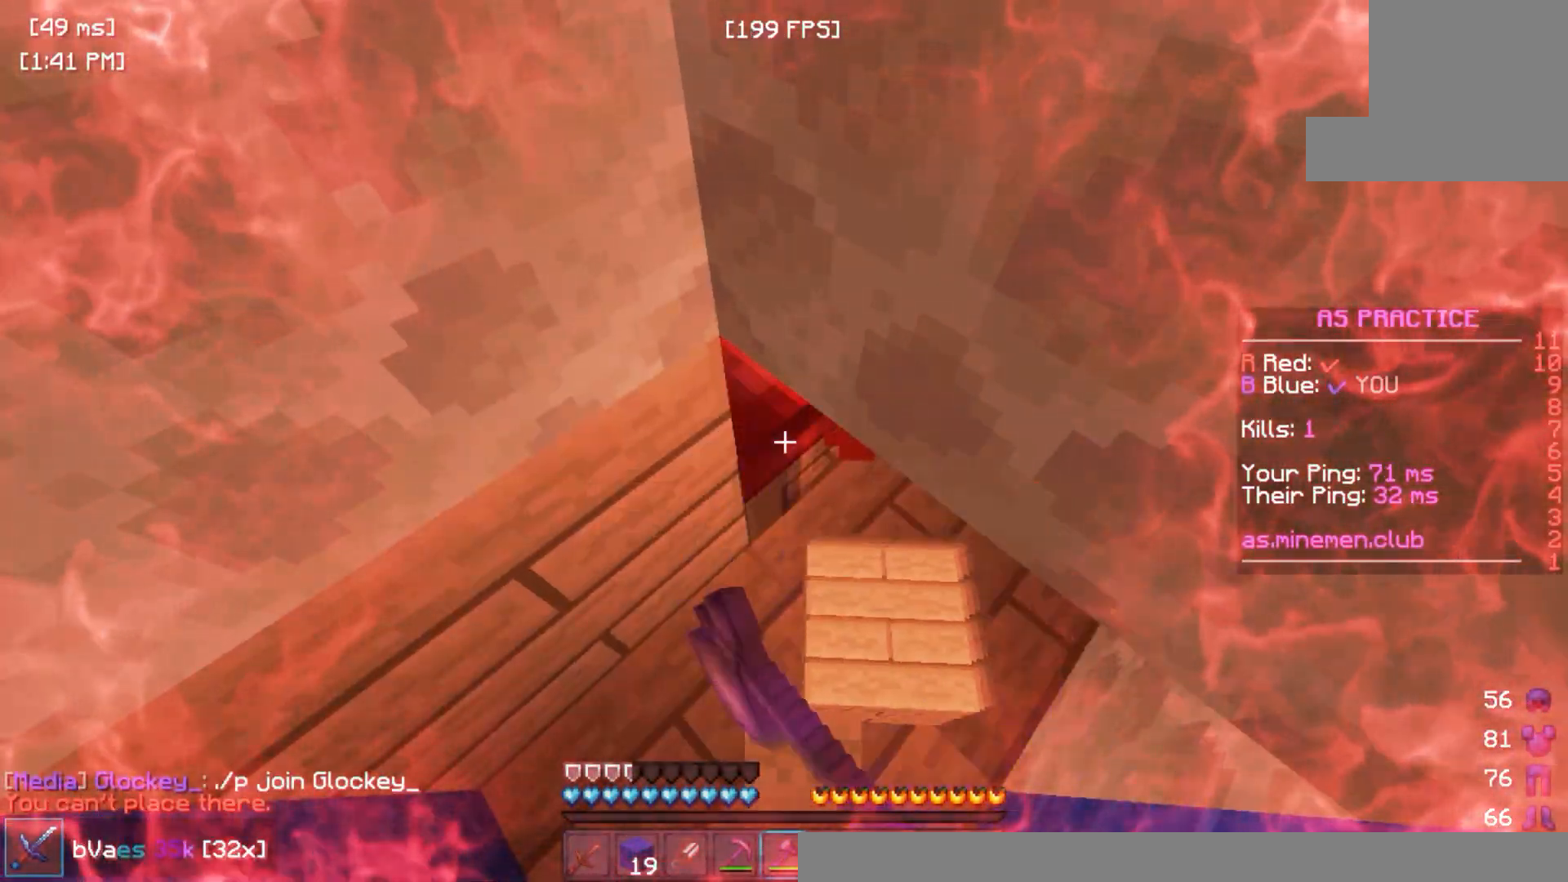
Gameplay with keyboard; each line is a JSON object with the keys held at the frame after it. "events" lists presses ("down") and releases ("up") of "a", "d", "s", "space" and "w" between this image and that frame as [ms after this image, input, new state], when the widget could be followed in between. No other keys are recorded. Mouse input is not recorded.
{"keys": [], "events": [[350, "a", "down"], [450, "a", "up"]]}
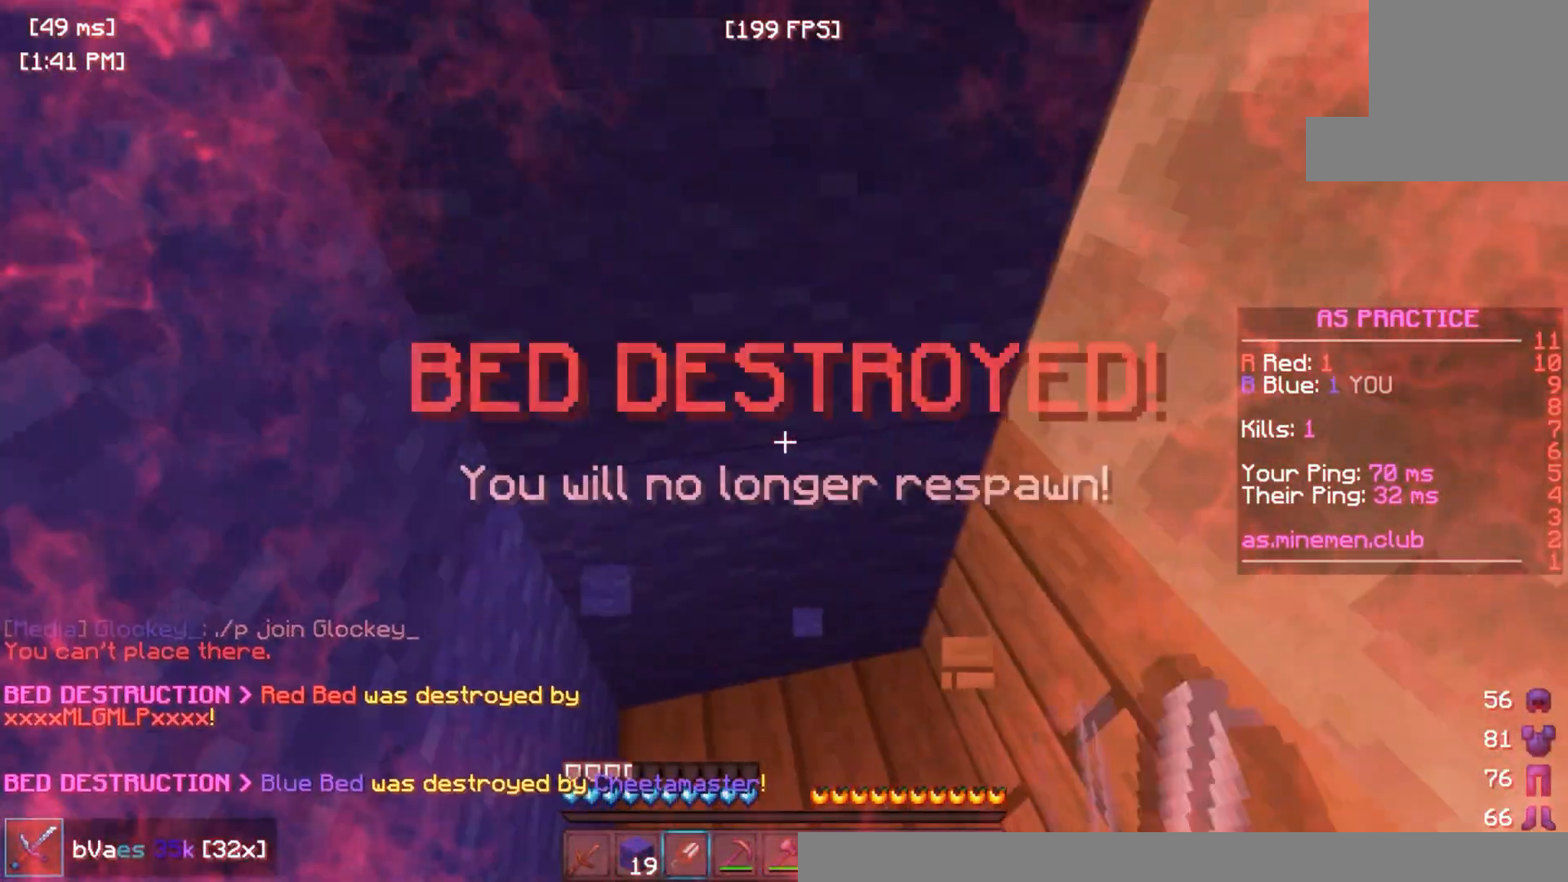
{"keys": [], "events": []}
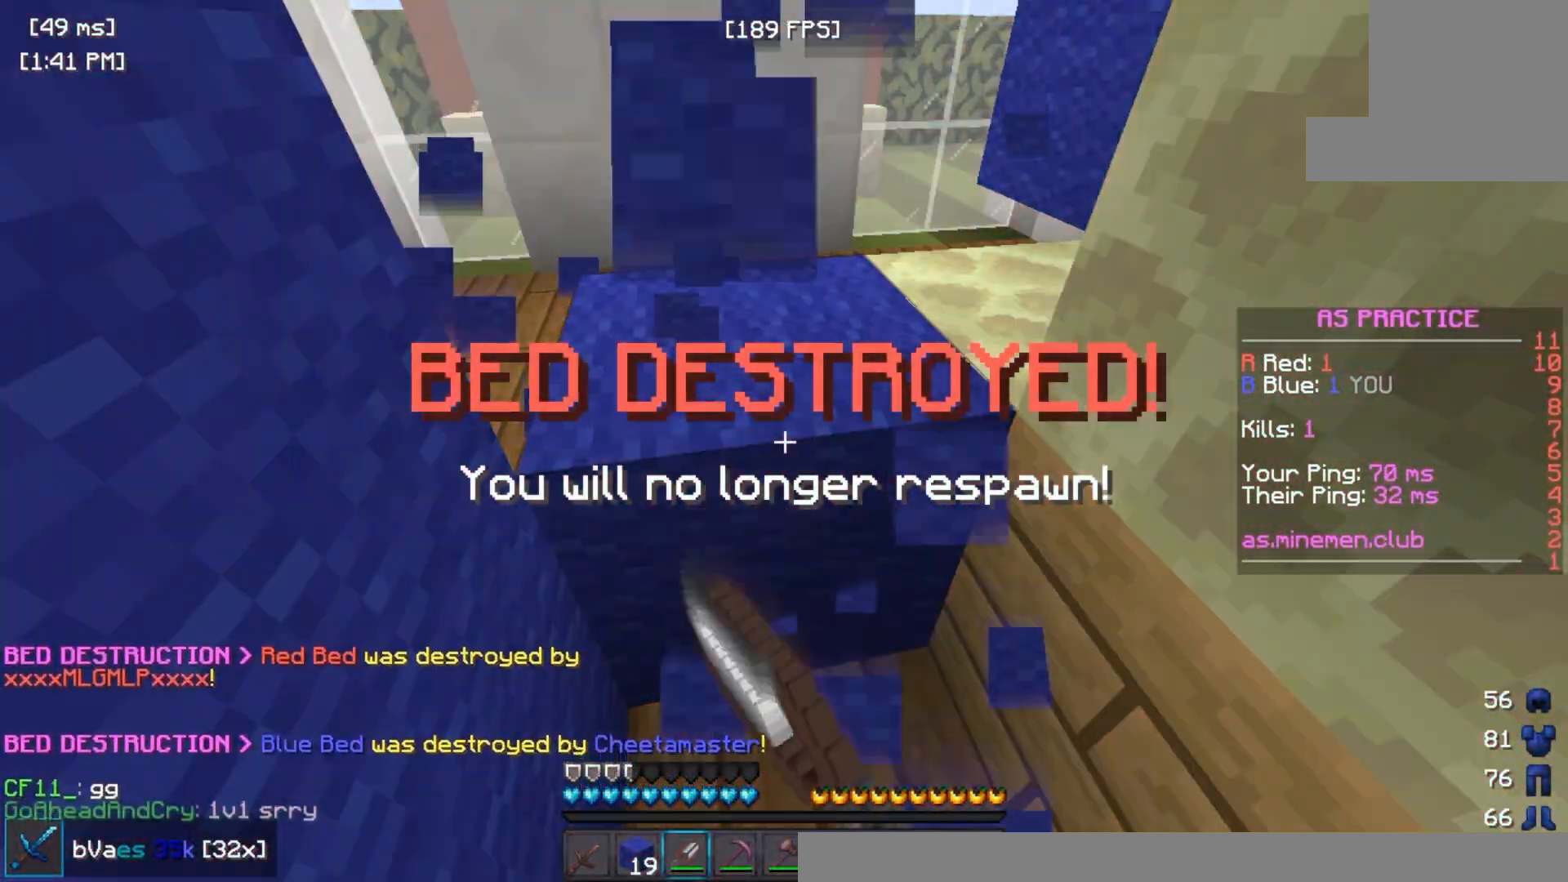
{"keys": ["w"], "events": [[283, "w", "down"]]}
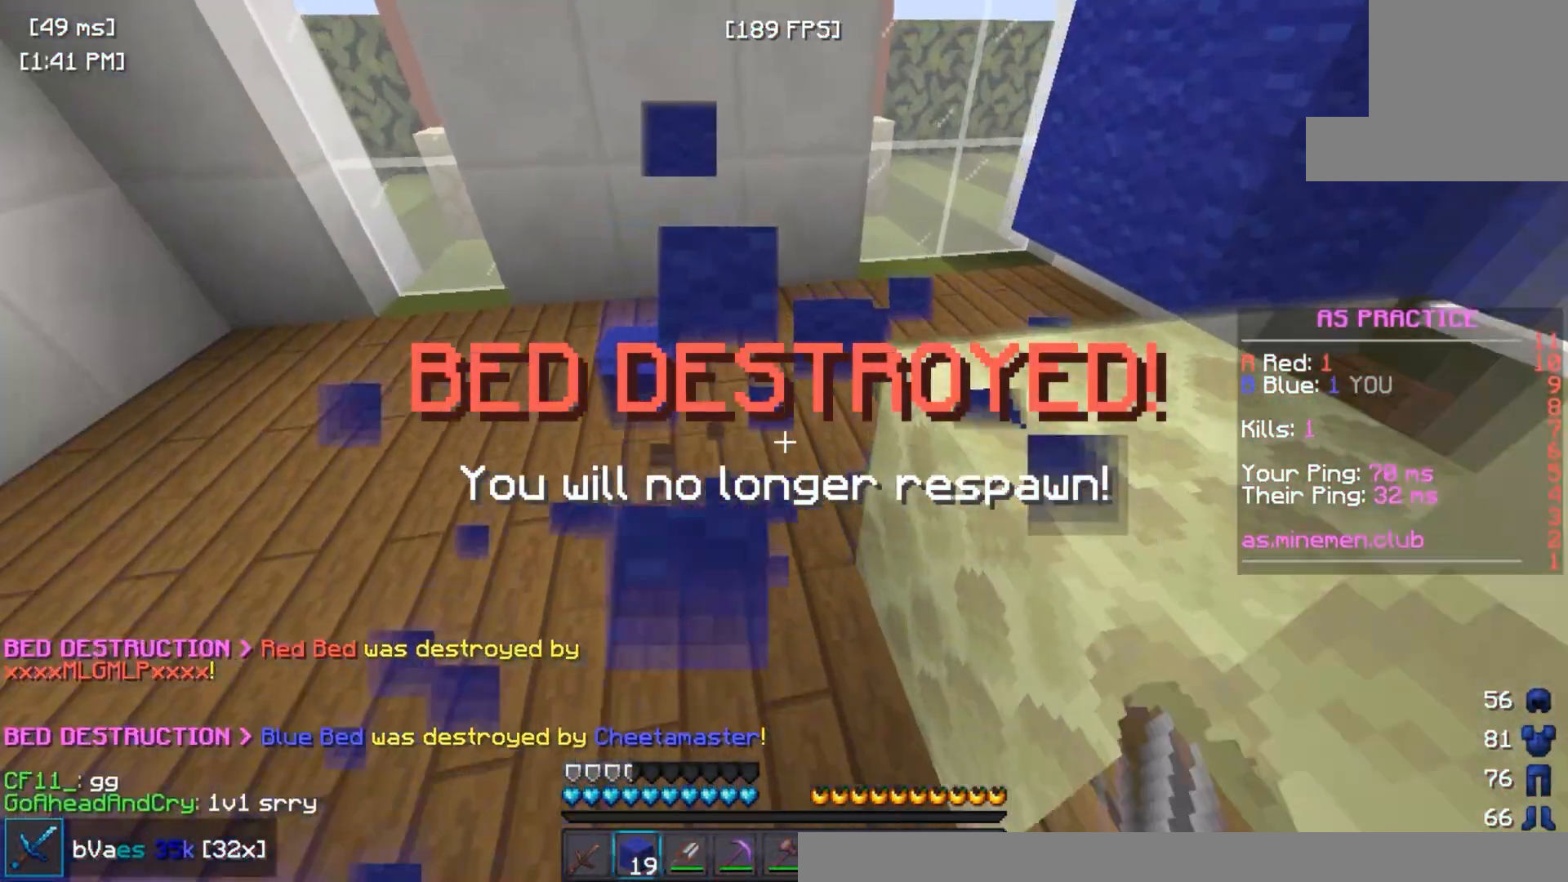
{"keys": ["w"], "events": [[67, "space", "down"], [183, "space", "up"]]}
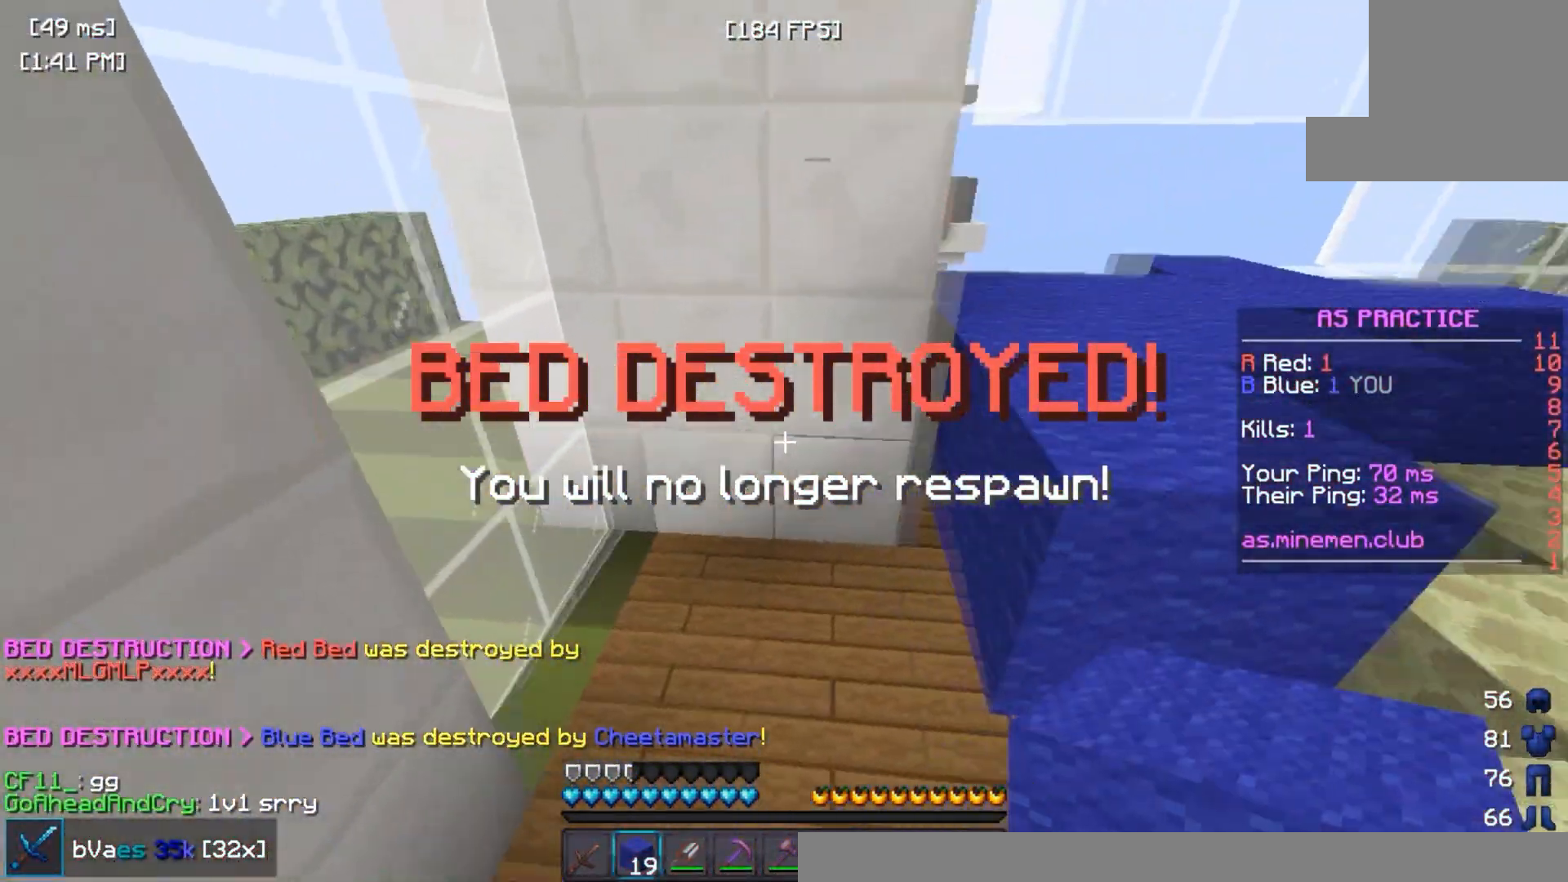
{"keys": ["w"], "events": []}
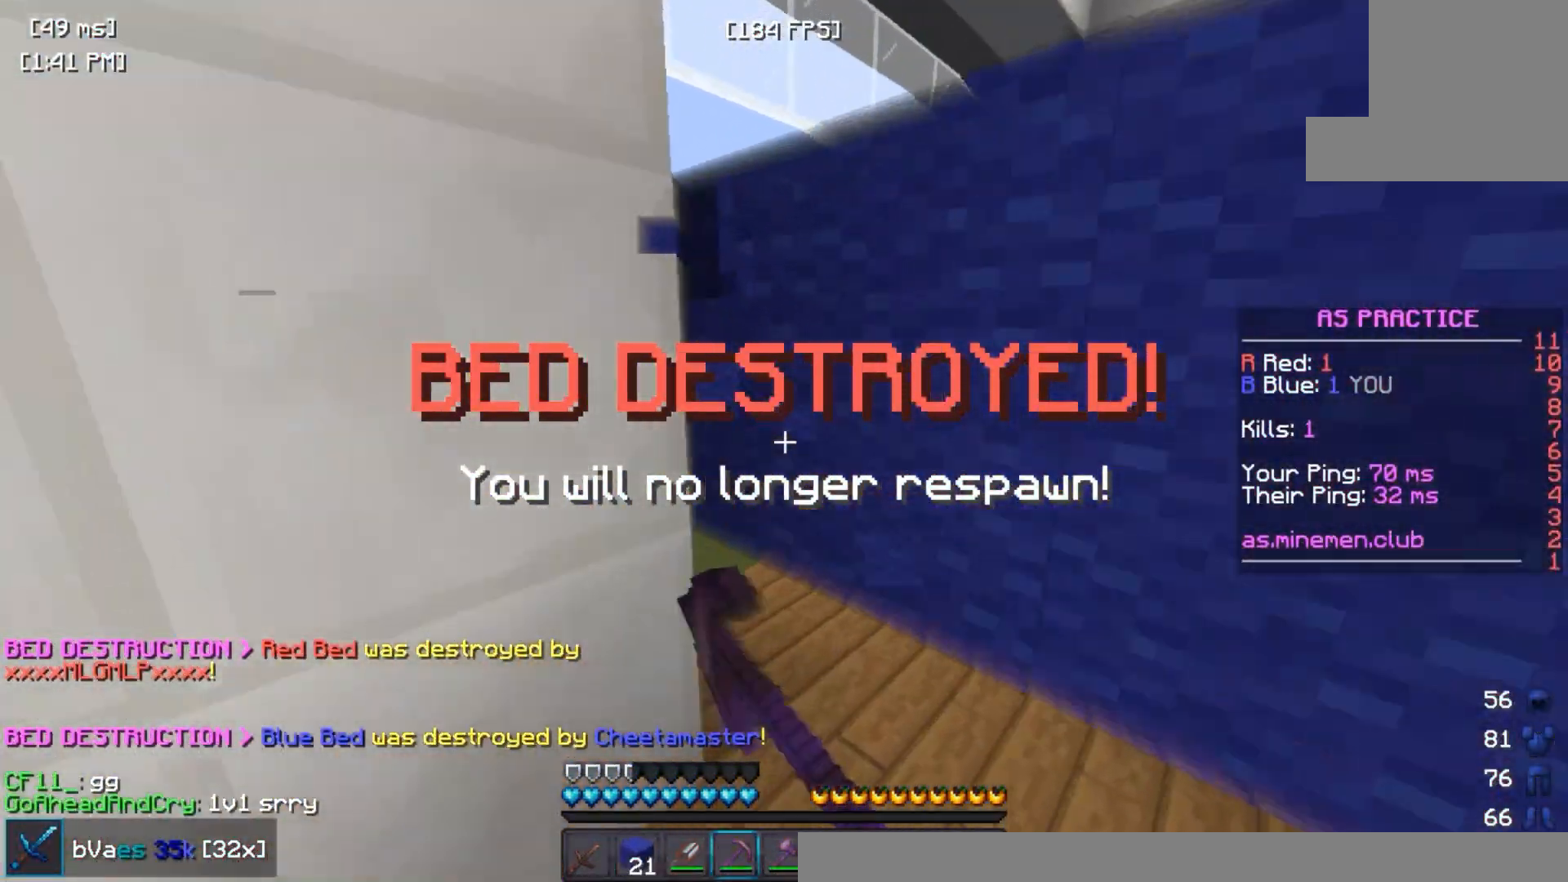
{"keys": ["w"], "events": []}
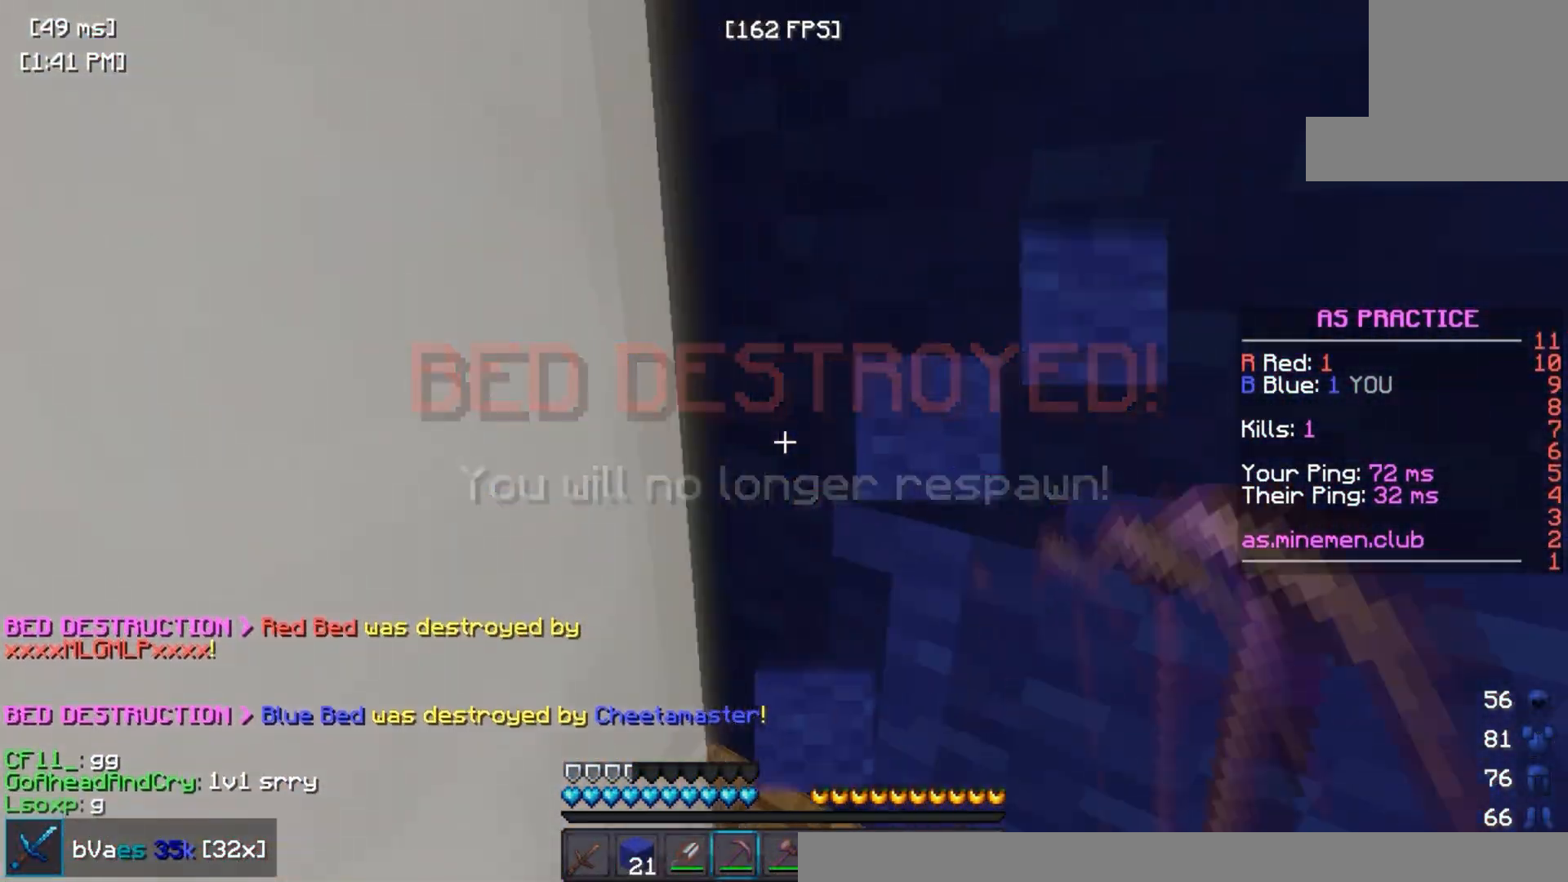
{"keys": ["d", "w"], "events": [[500, "d", "down"]]}
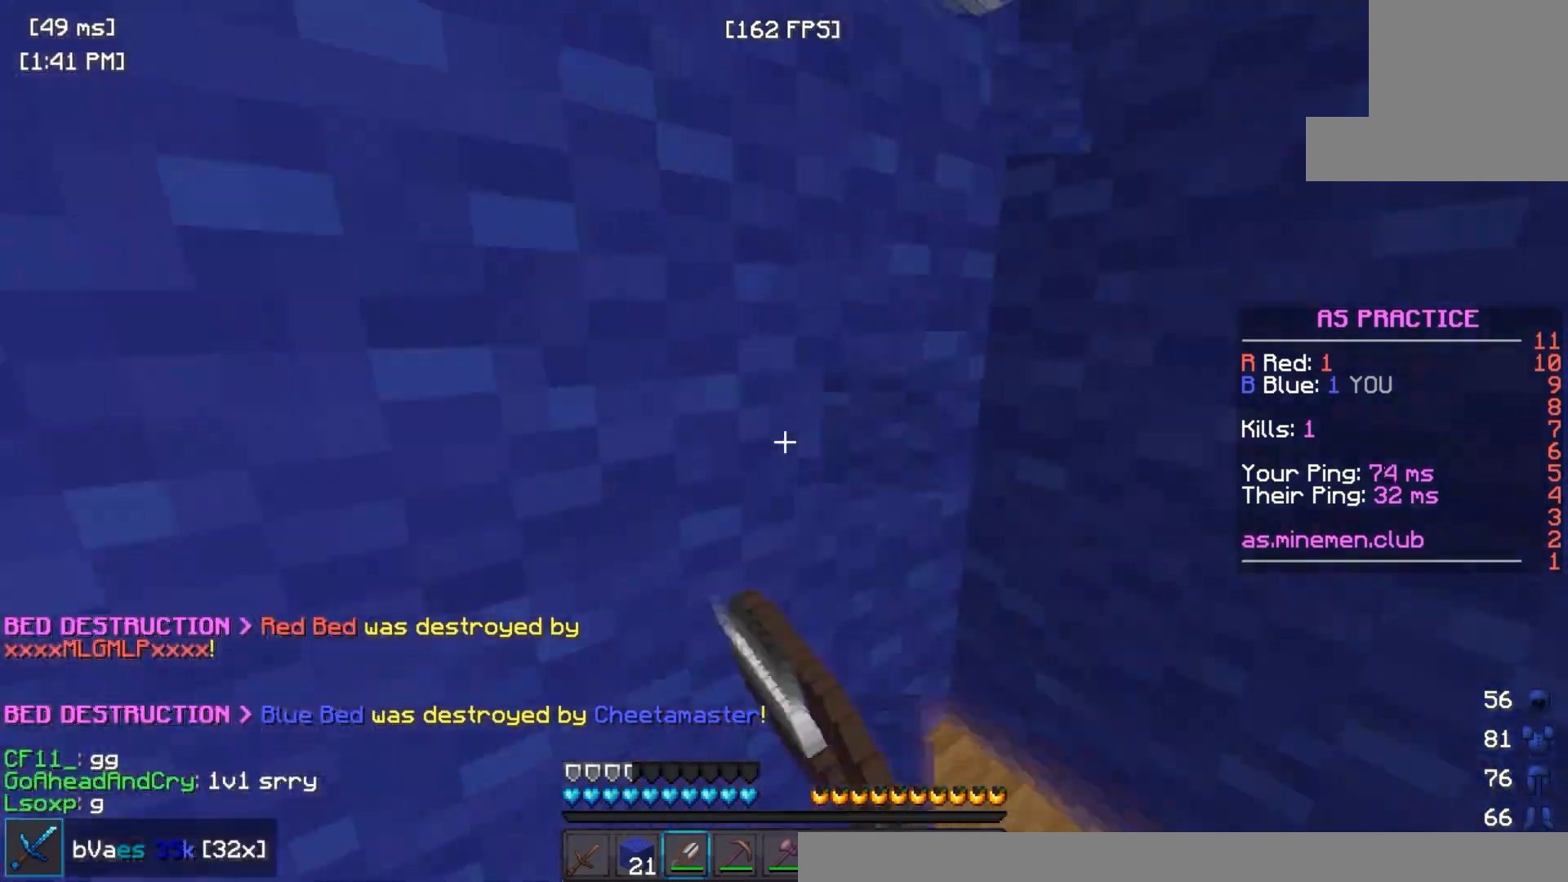
{"keys": ["w"], "events": [[167, "d", "up"], [183, "w", "up"], [383, "w", "down"]]}